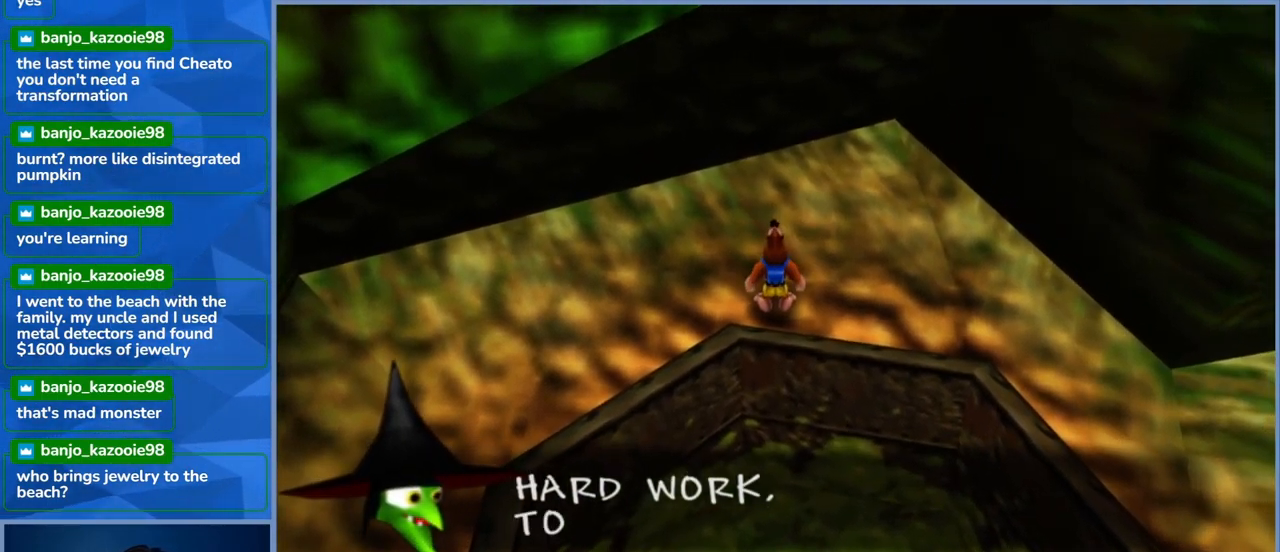
Gameplay with a controller (Xbox layout); each line is a JSON object with the inputs held at the frame after it (dt_ms = milliseconds from this image to that frame). "events" lists button and stick changes between this image and that frame as [ms after this image, input, new state], when the widget could be followed in between. Not read: L3 R3.
{"dt_ms": 500, "buttons": [], "left_stick": "right", "right_stick": "center", "events": []}
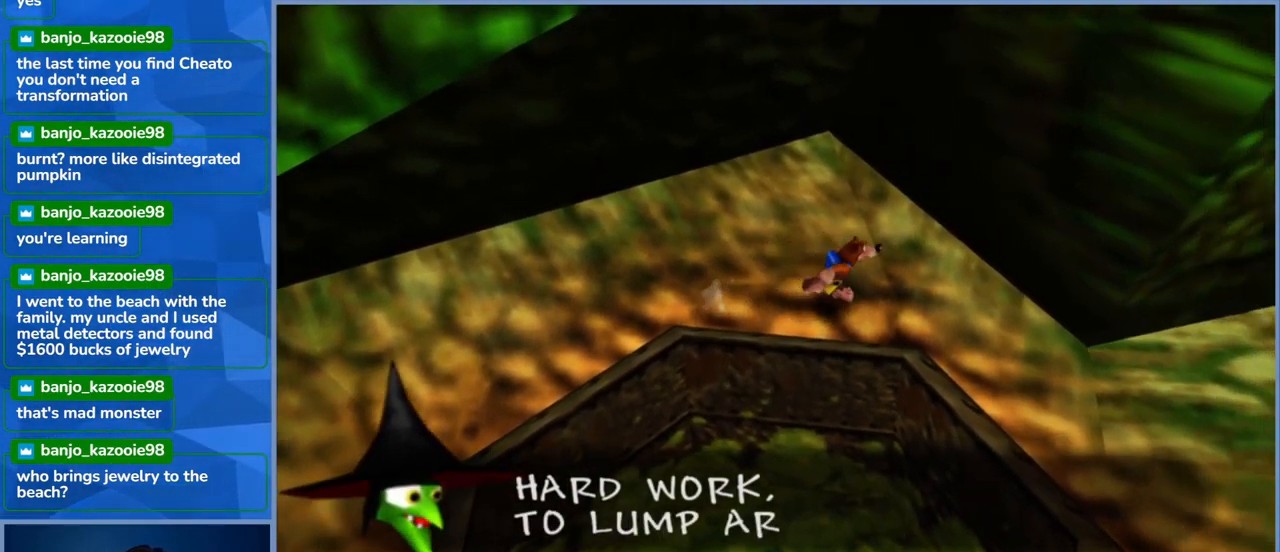
{"dt_ms": 500, "buttons": [], "left_stick": "down-right", "right_stick": "center", "events": [[117, "left_stick", "down-right"]]}
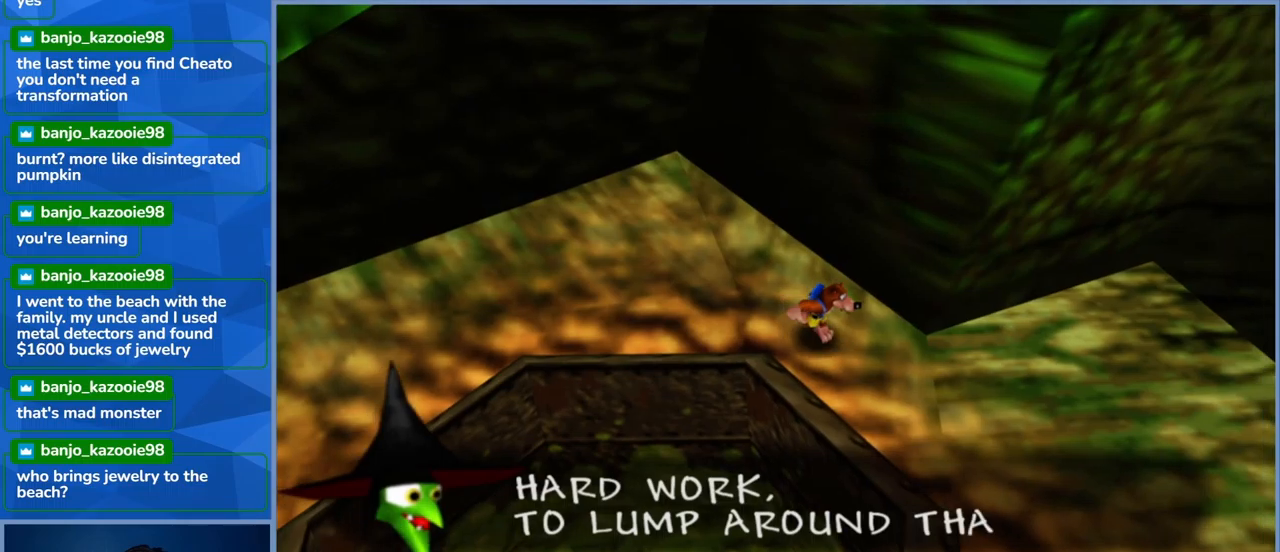
{"dt_ms": 500, "buttons": [], "left_stick": "right", "right_stick": "center", "events": [[200, "left_stick", "right"]]}
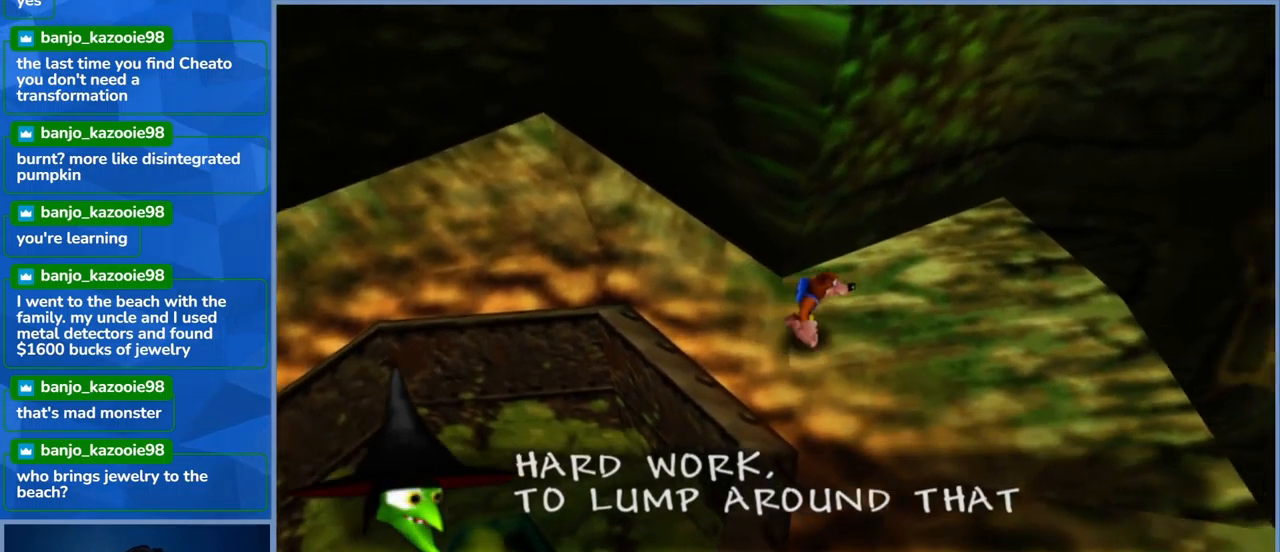
{"dt_ms": 500, "buttons": [], "left_stick": "right", "right_stick": "center", "events": [[17, "left_stick", "center"], [300, "left_stick", "right"]]}
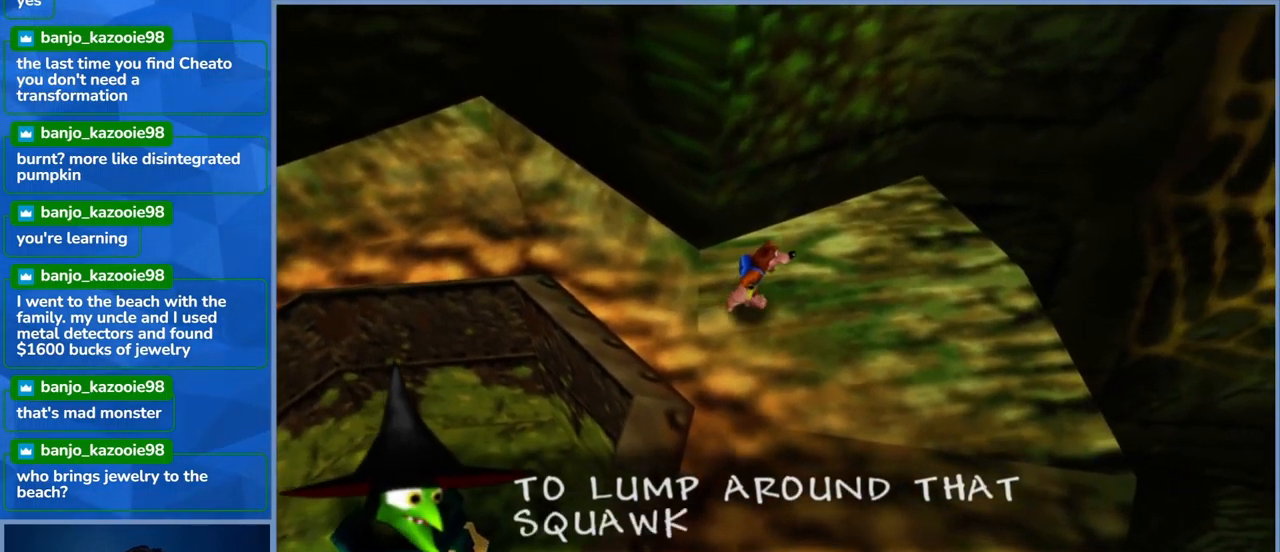
{"dt_ms": 500, "buttons": [], "left_stick": "center", "right_stick": "center", "events": [[100, "left_stick", "down-right"], [400, "left_stick", "center"]]}
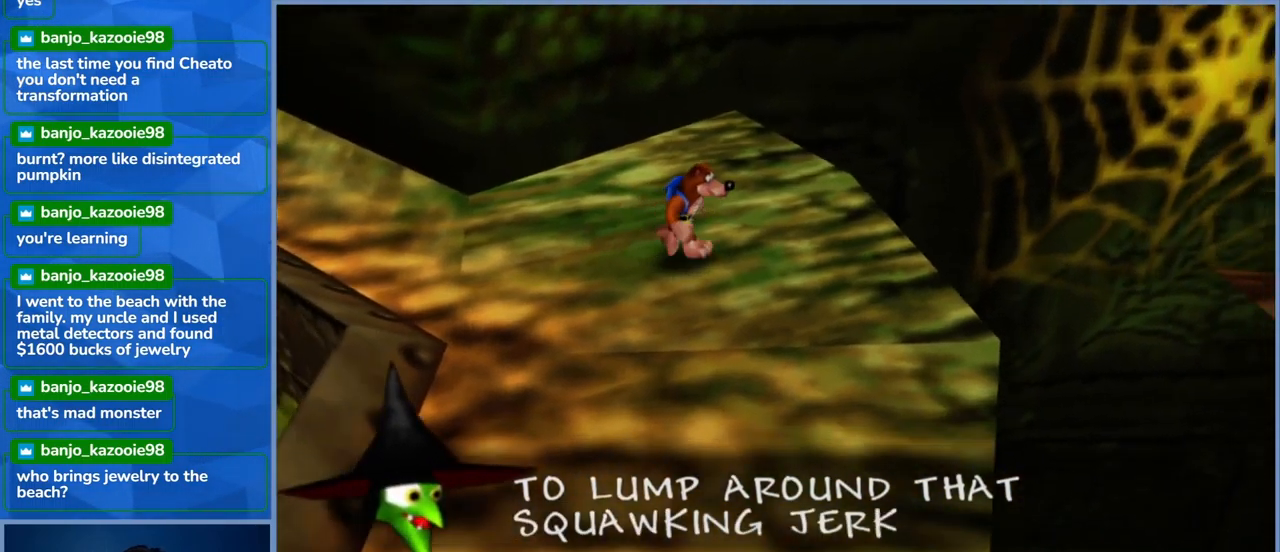
{"dt_ms": 500, "buttons": [], "left_stick": "center", "right_stick": "center", "events": []}
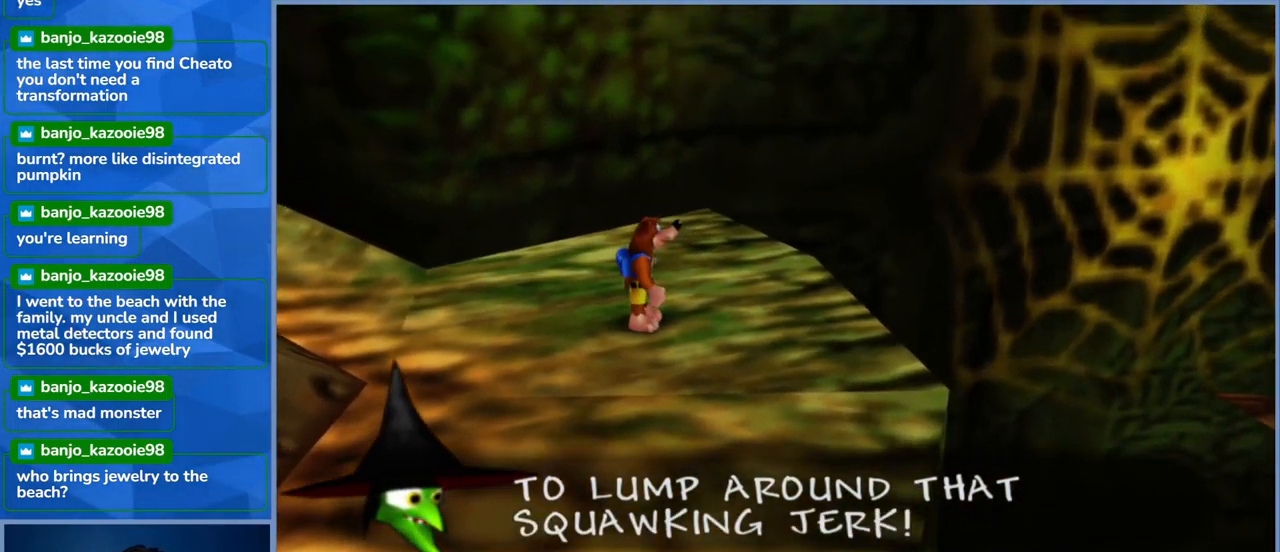
{"dt_ms": 1000, "buttons": [], "left_stick": "up-right", "right_stick": "center"}
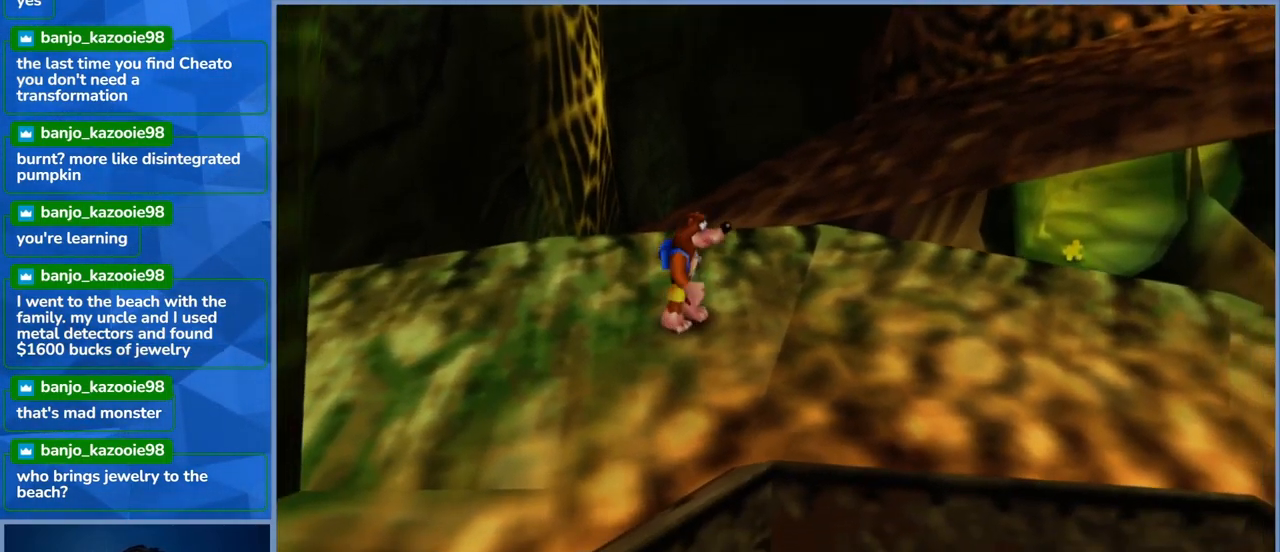
{"dt_ms": 500, "buttons": [], "left_stick": "right", "right_stick": "right", "events": [[84, "left_stick", "center"], [284, "left_stick", "right"], [434, "right_stick", "right"]]}
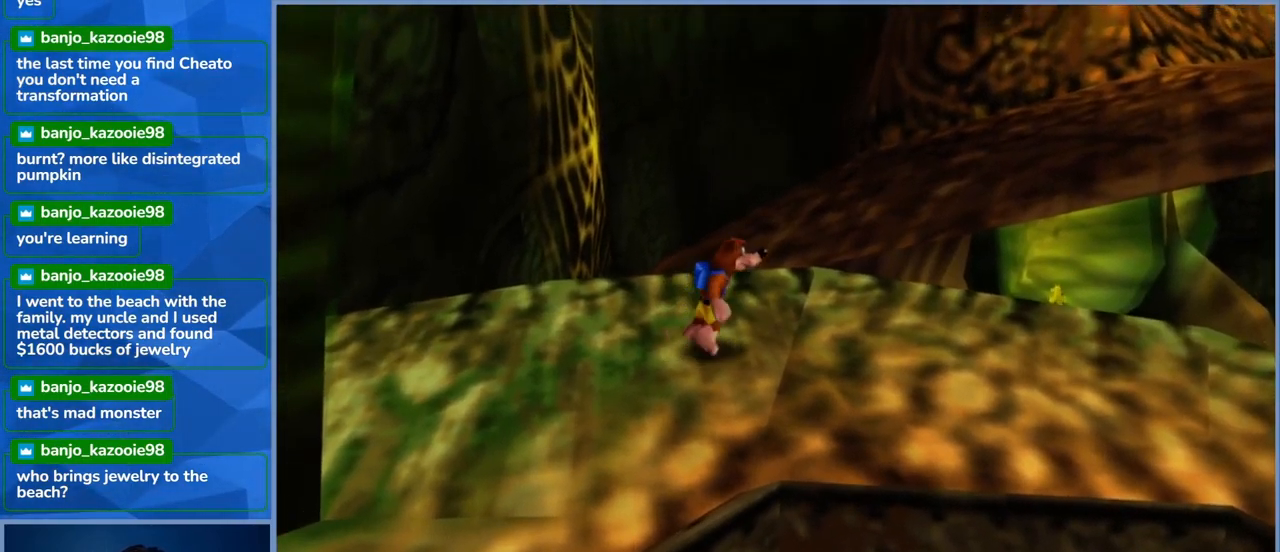
{"dt_ms": 500, "buttons": [], "left_stick": "center", "right_stick": "center", "events": [[17, "left_stick", "center"], [150, "right_stick", "center"]]}
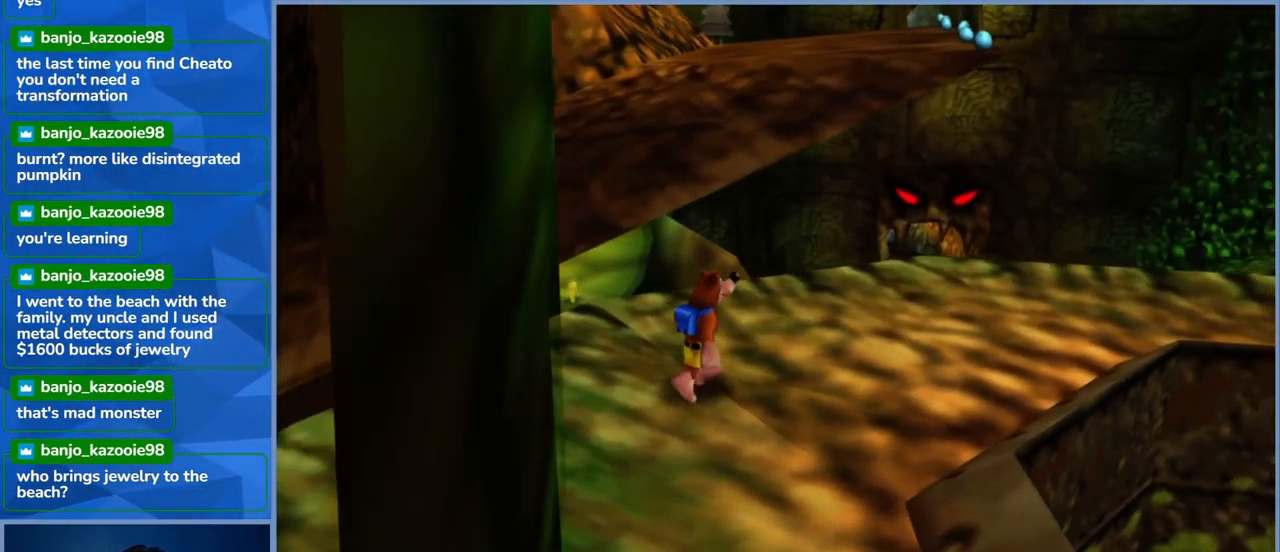
{"dt_ms": 500, "buttons": [], "left_stick": "center", "right_stick": "down-left", "events": [[467, "right_stick", "down-left"]]}
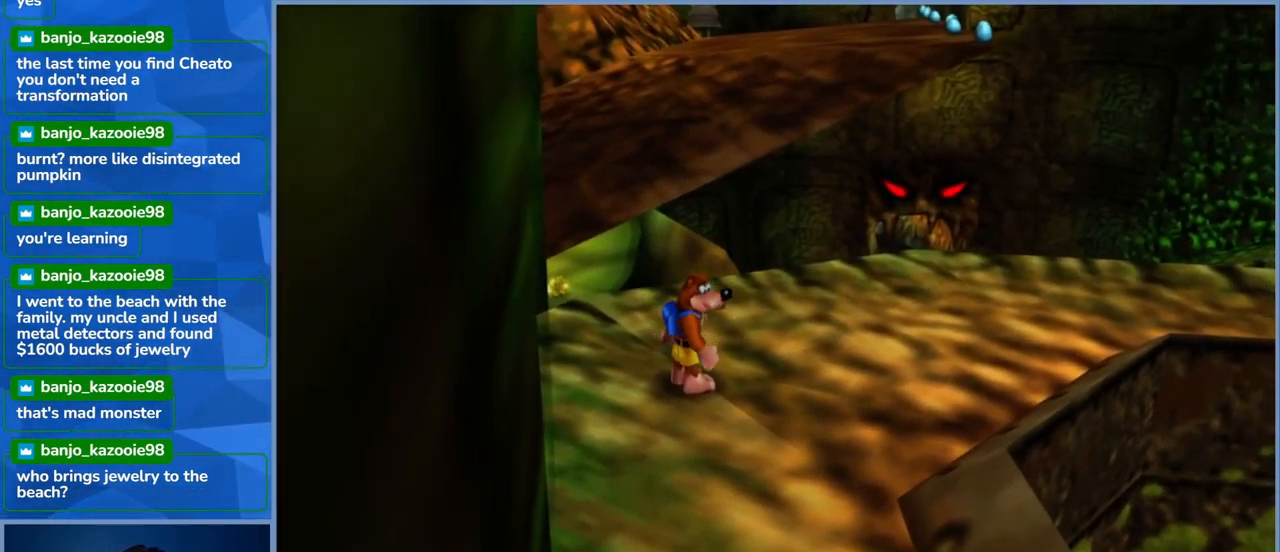
{"dt_ms": 500, "buttons": [], "left_stick": "center", "right_stick": "center", "events": [[167, "right_stick", "center"]]}
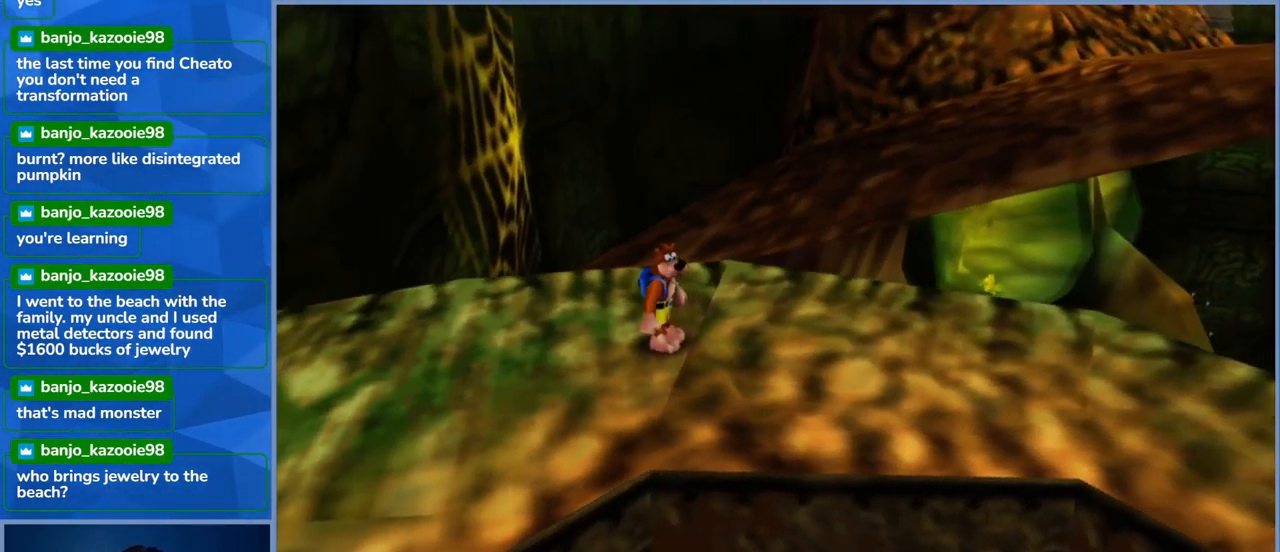
{"dt_ms": 516, "buttons": [], "left_stick": "center", "right_stick": "center", "events": [[200, "right_stick", "right"], [350, "left_stick", "right"], [366, "right_stick", "center"], [500, "left_stick", "center"]]}
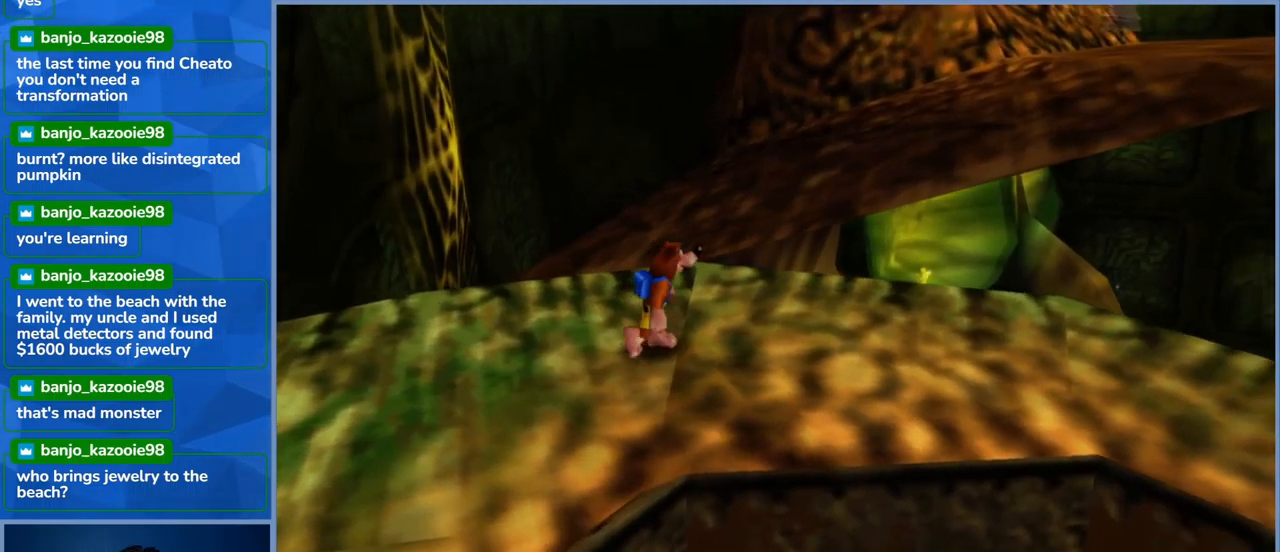
{"dt_ms": 500, "buttons": [], "left_stick": "up-left", "right_stick": "center", "events": [[267, "left_stick", "up-left"]]}
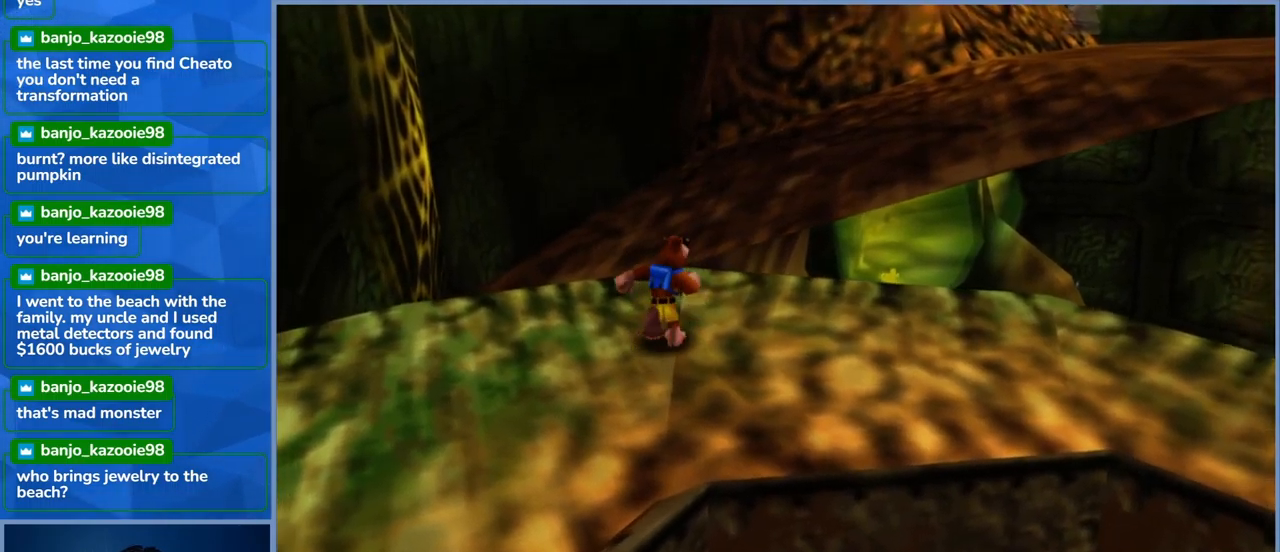
{"dt_ms": 500, "buttons": ["A"], "left_stick": "up-left", "right_stick": "center", "events": [[184, "A", "down"]]}
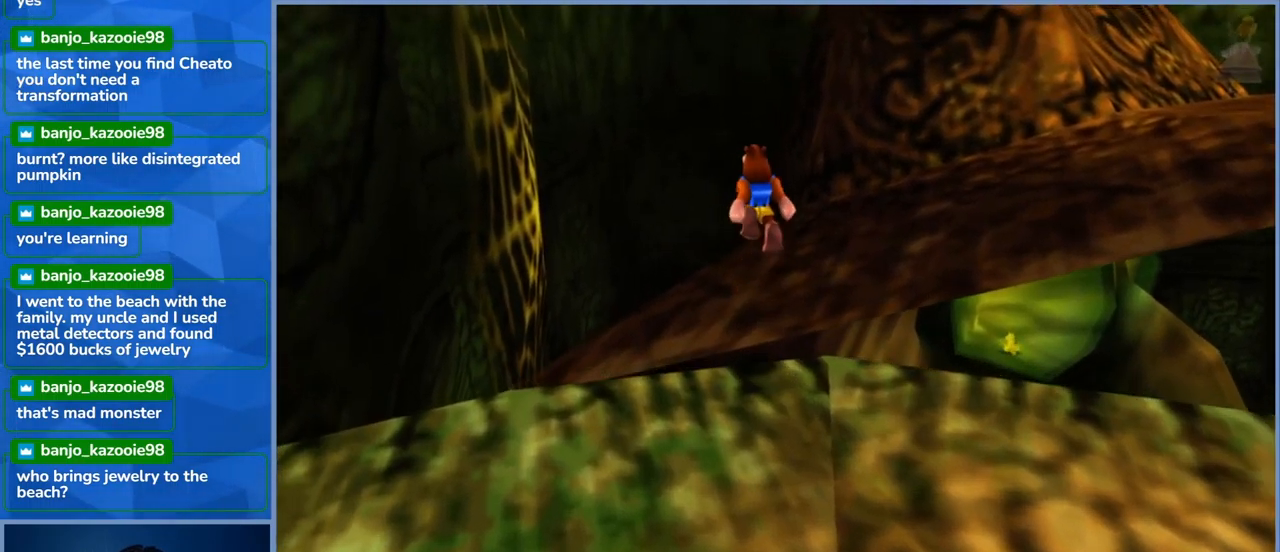
{"dt_ms": 500, "buttons": ["A"], "left_stick": "up", "right_stick": "center", "events": [[34, "left_stick", "up"], [184, "A", "up"], [267, "A", "down"]]}
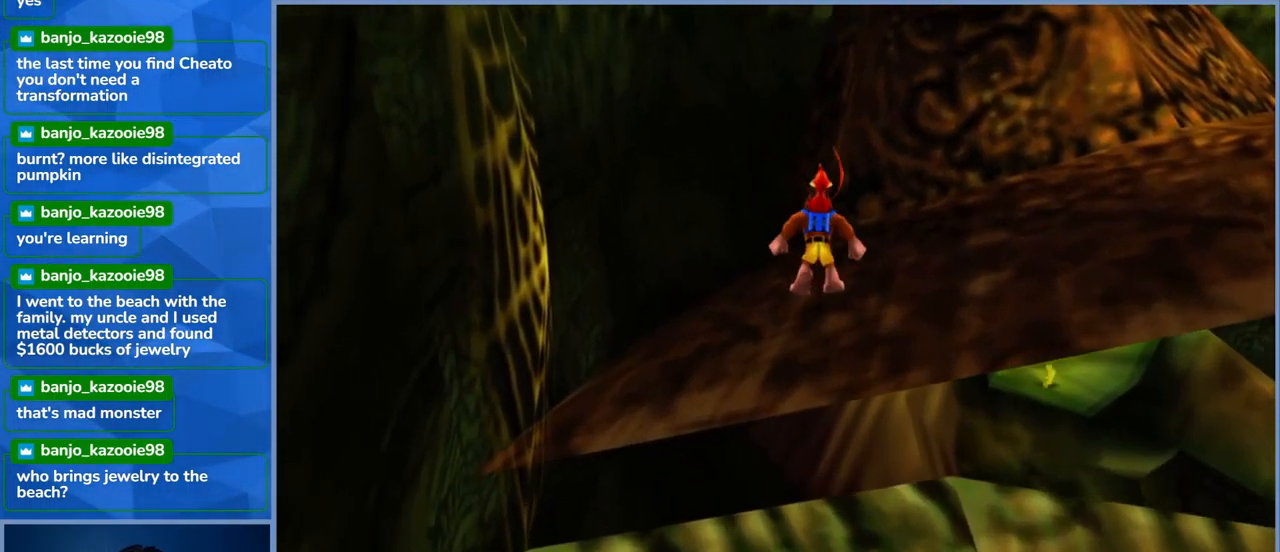
{"dt_ms": 500, "buttons": ["A"], "left_stick": "up-right", "right_stick": "center", "events": [[100, "left_stick", "up-right"]]}
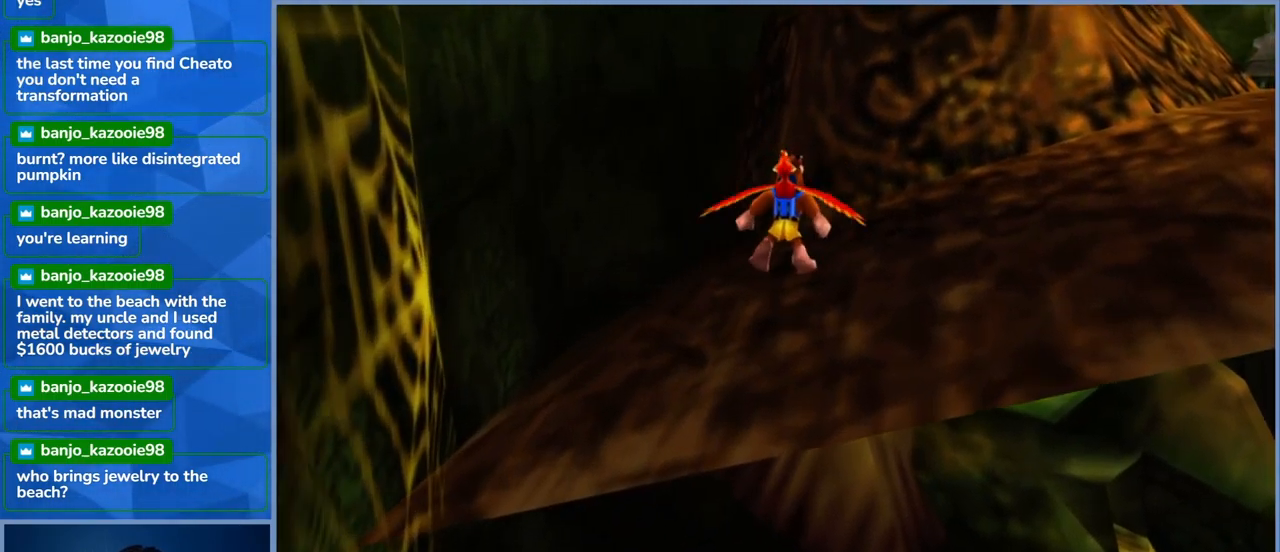
{"dt_ms": 500, "buttons": ["A"], "left_stick": "up-right", "right_stick": "center", "events": []}
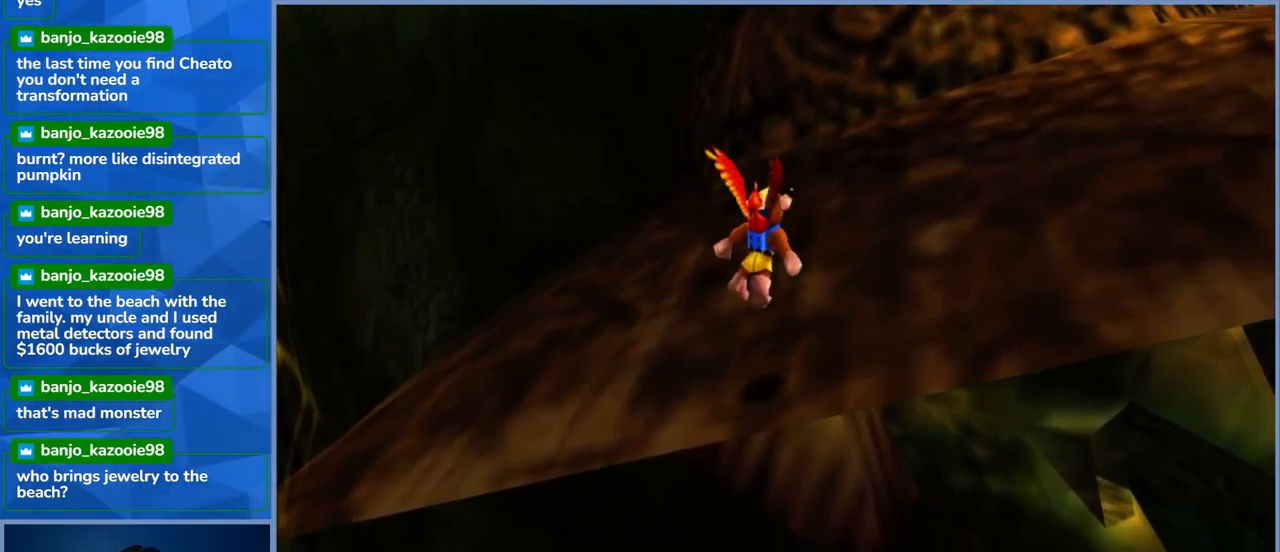
{"dt_ms": 500, "buttons": [], "left_stick": "right", "right_stick": "center", "events": [[334, "A", "up"], [384, "left_stick", "right"]]}
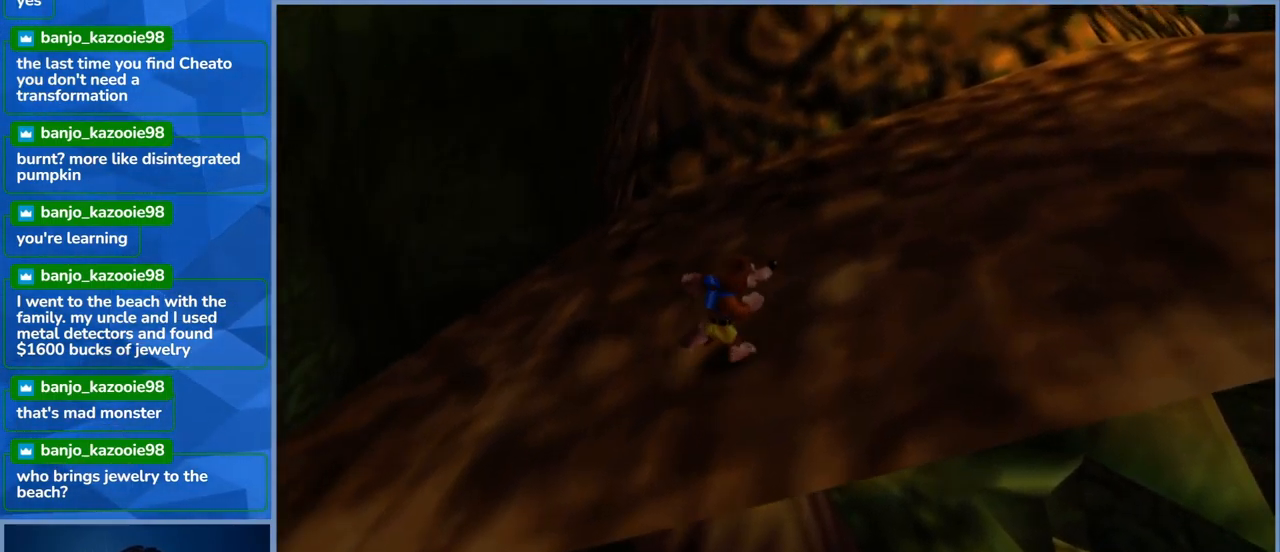
{"dt_ms": 500, "buttons": [], "left_stick": "right", "right_stick": "center", "events": []}
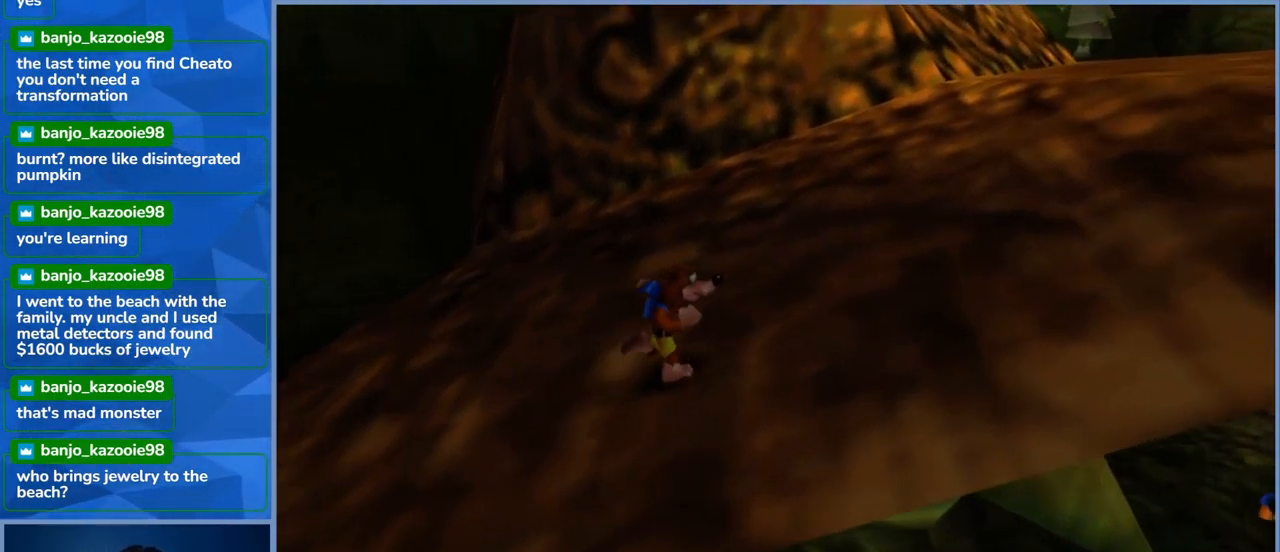
{"dt_ms": 500, "buttons": [], "left_stick": "up-right", "right_stick": "center", "events": [[17, "left_stick", "up-right"]]}
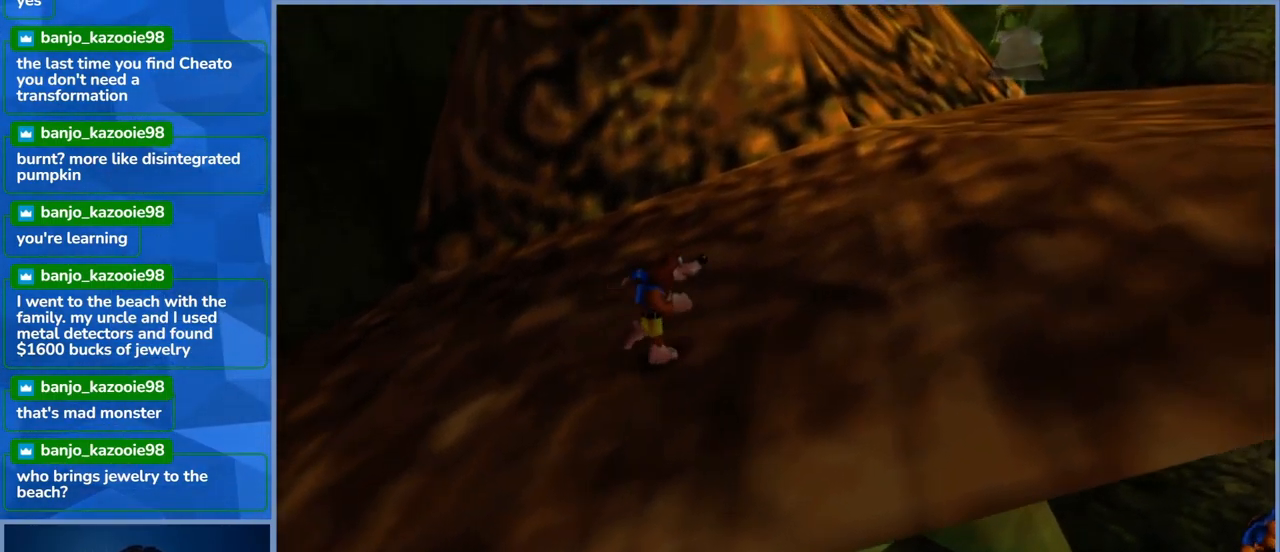
{"dt_ms": 500, "buttons": [], "left_stick": "up-right", "right_stick": "center", "events": []}
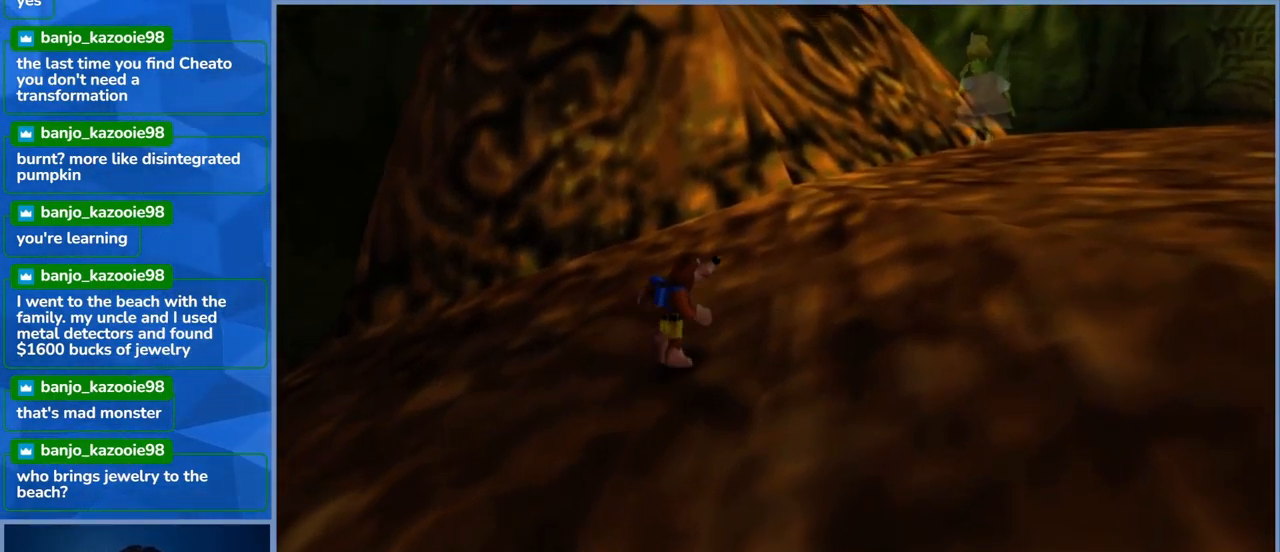
{"dt_ms": 484, "buttons": [], "left_stick": "right", "right_stick": "left", "events": [[50, "left_stick", "right"], [351, "right_stick", "left"]]}
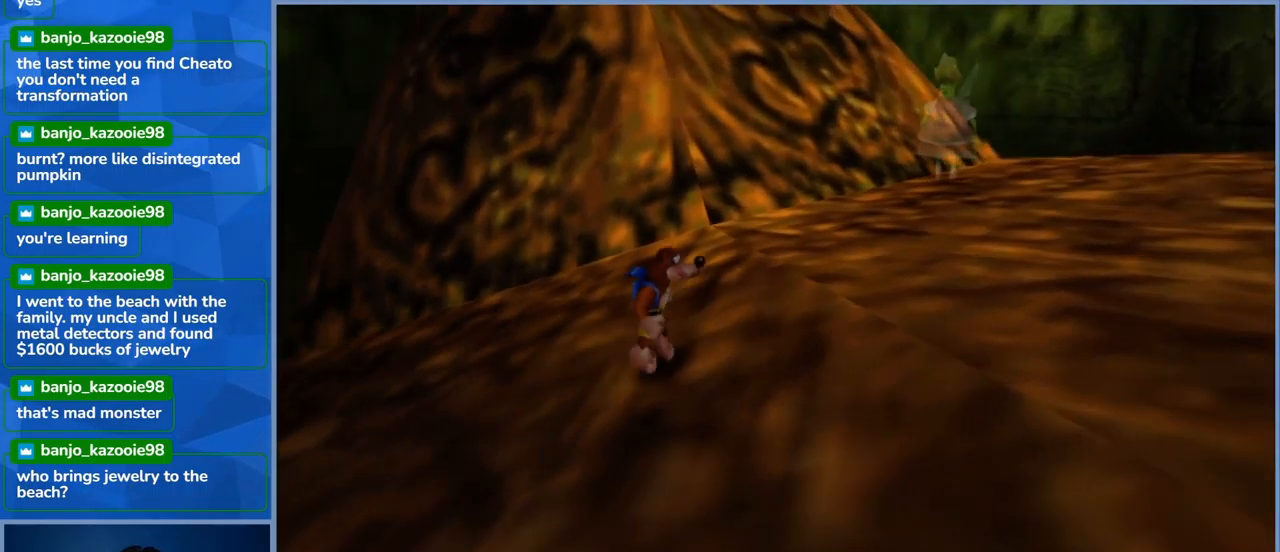
{"dt_ms": 500, "buttons": [], "left_stick": "right", "right_stick": "center", "events": [[117, "right_stick", "center"]]}
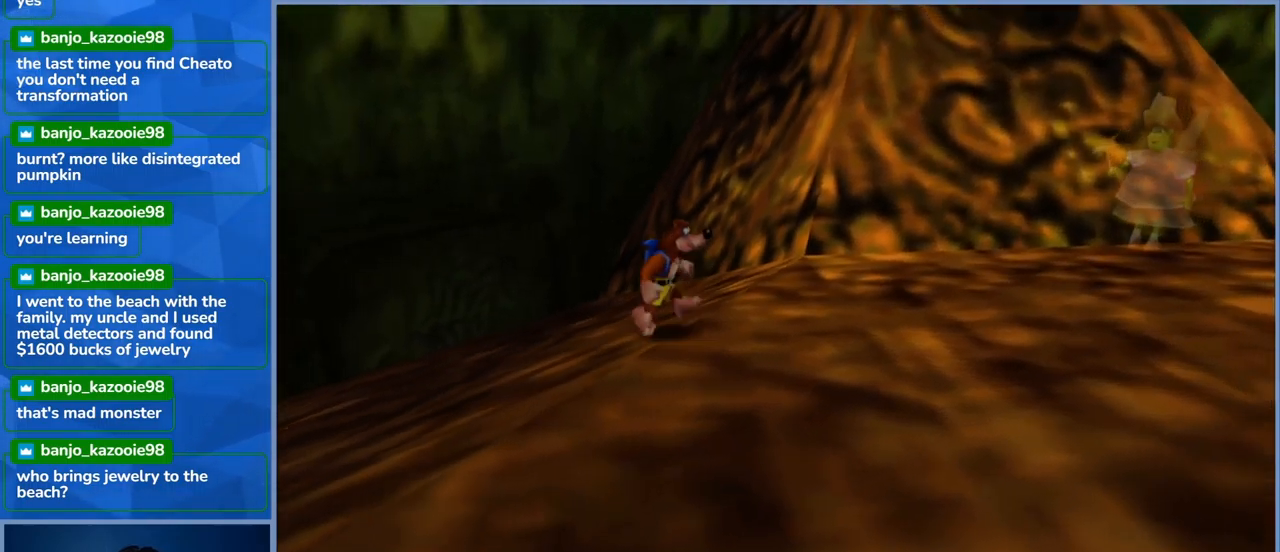
{"dt_ms": 500, "buttons": [], "left_stick": "right", "right_stick": "center", "events": []}
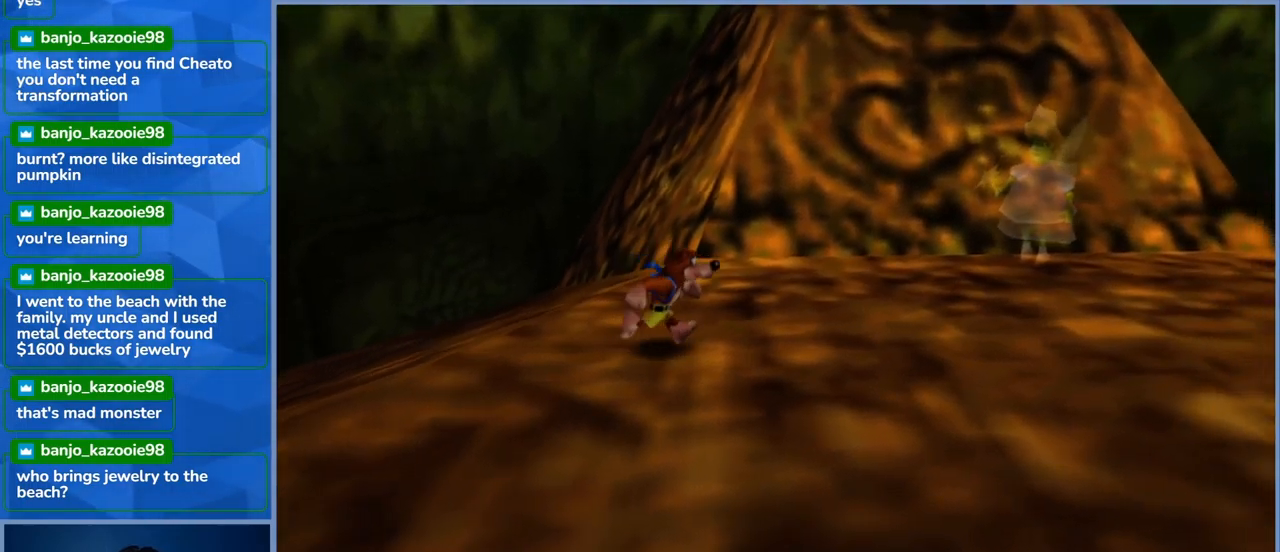
{"dt_ms": 500, "buttons": [], "left_stick": "up-right", "right_stick": "center", "events": [[300, "right_stick", "right"], [400, "left_stick", "up-right"], [450, "right_stick", "center"]]}
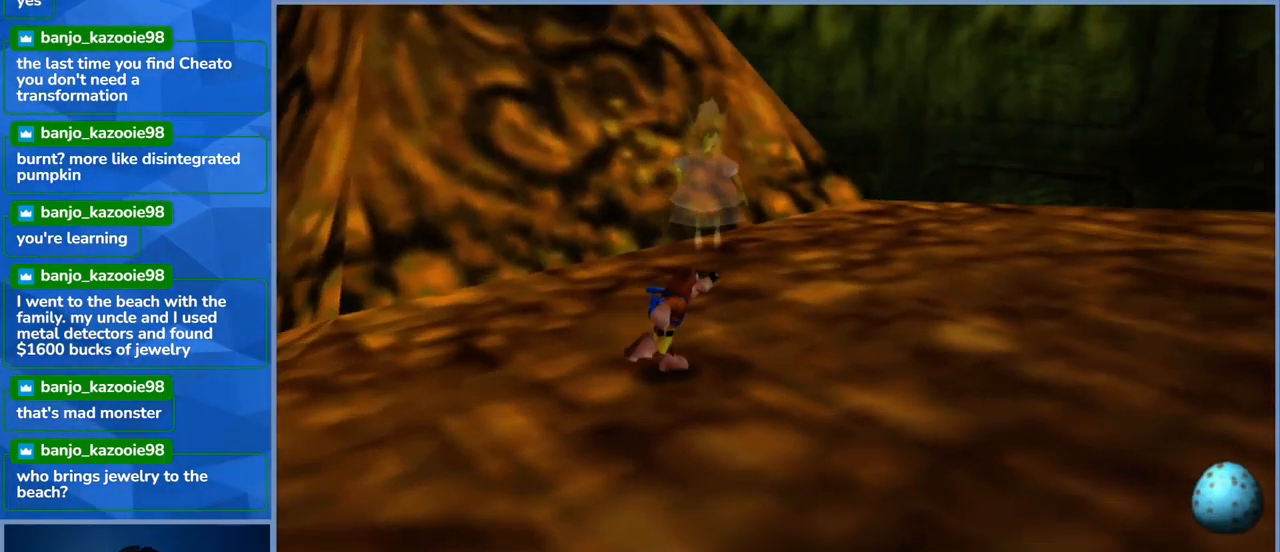
{"dt_ms": 500, "buttons": [], "left_stick": "up-left", "right_stick": "center", "events": [[183, "left_stick", "up"], [367, "left_stick", "up-left"]]}
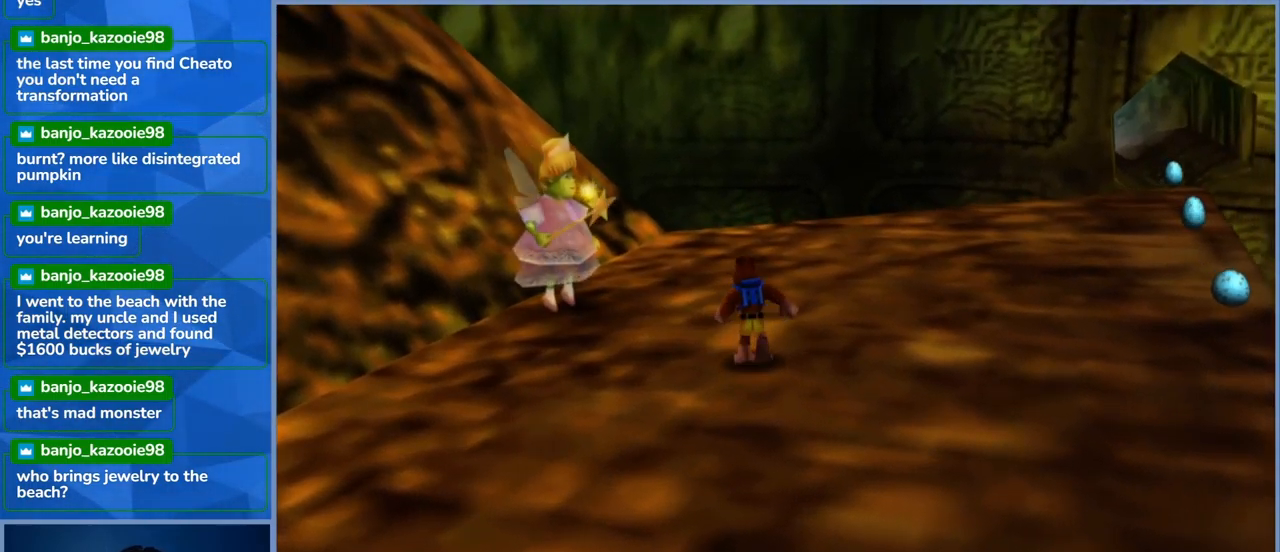
{"dt_ms": 500, "buttons": [], "left_stick": "center", "right_stick": "center", "events": [[200, "left_stick", "center"]]}
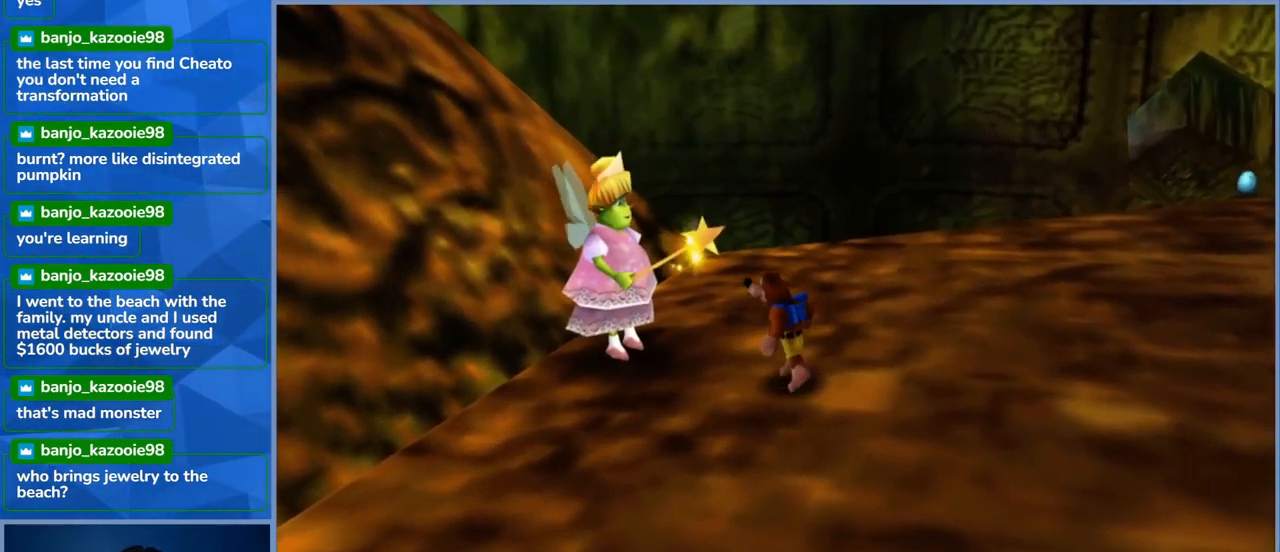
{"dt_ms": 500, "buttons": [], "left_stick": "center", "right_stick": "center", "events": [[217, "left_stick", "up-left"], [450, "left_stick", "center"]]}
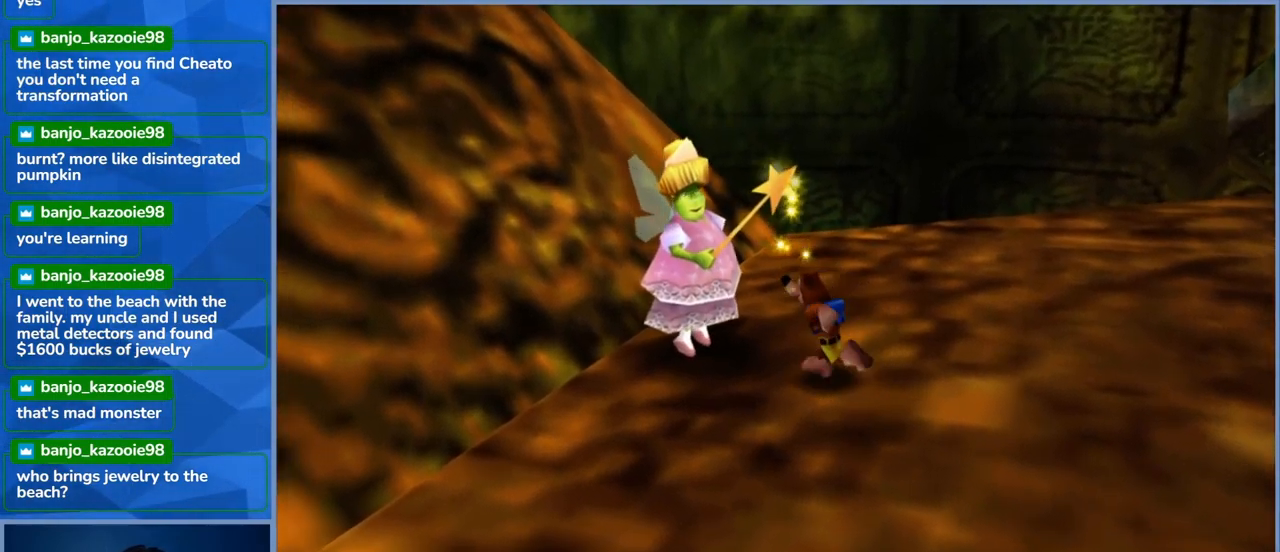
{"dt_ms": 500, "buttons": [], "left_stick": "center", "right_stick": "center", "events": []}
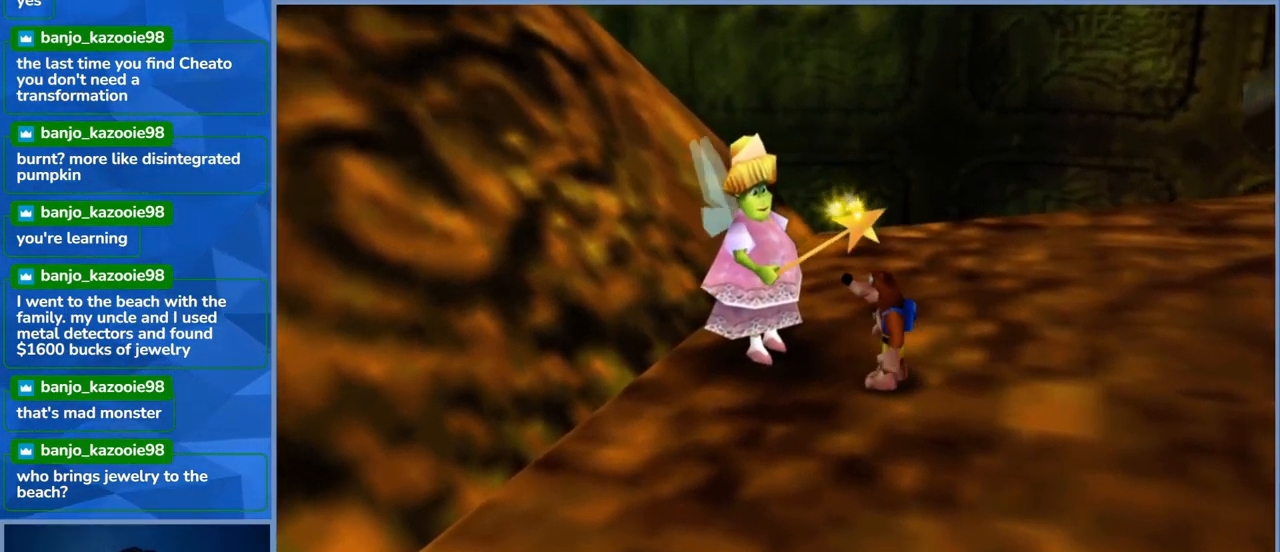
{"dt_ms": 500, "buttons": [], "left_stick": "center", "right_stick": "center", "events": [[233, "X", "down"], [417, "X", "up"]]}